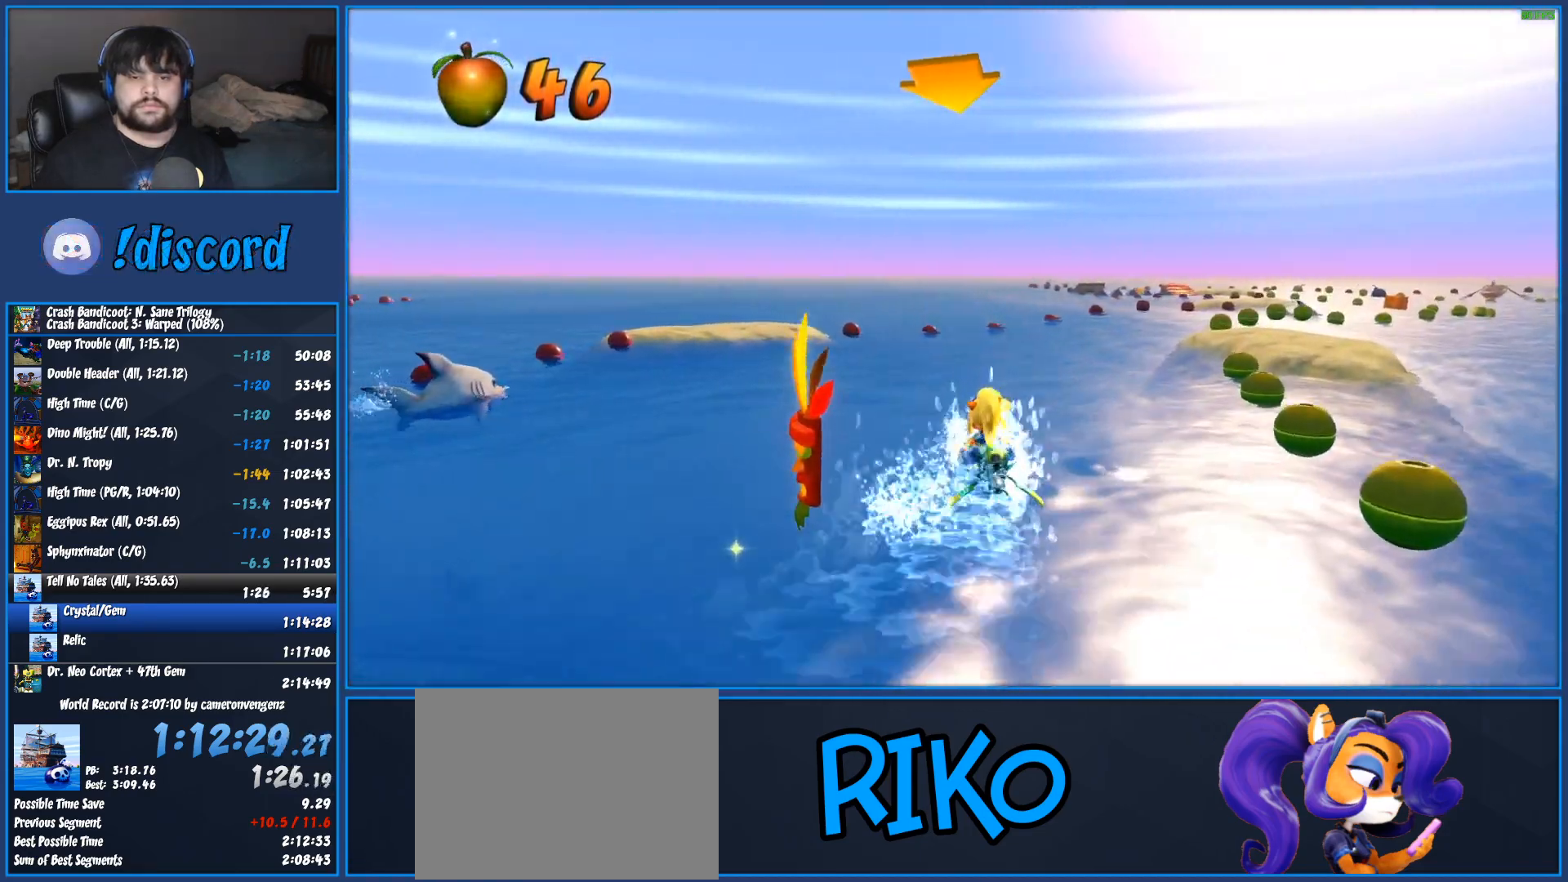
Gameplay with a controller (PlayStation layout); each line is a JSON object with the inputs held at the frame after it (dt_ms = milliseconds from this image to that frame). "events" lists button and stick changes between this image and that frame as [ms after this image, input, new state], when the widget could be followed in between. Not read: DPAD_RIGHT R3 right_stick.
{"dt_ms": 500, "buttons": ["CROSS", "R2"], "left_stick": "right", "events": [[150, "left_stick", "right"]]}
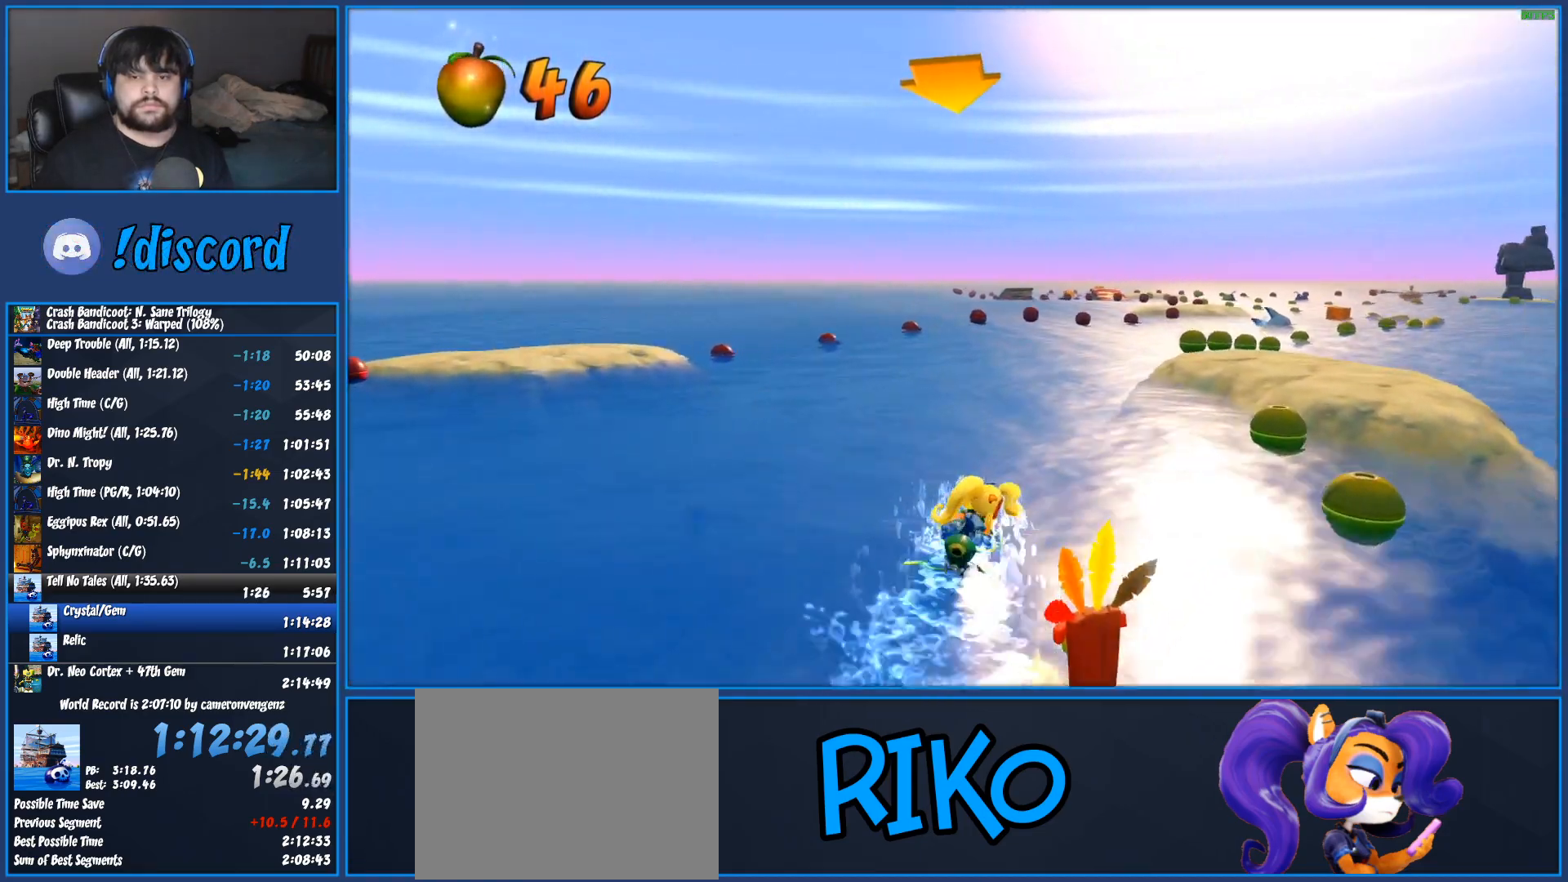
{"dt_ms": 500, "buttons": ["CROSS", "R2"], "left_stick": "right", "events": [[250, "left_stick", "center"], [433, "left_stick", "right"]]}
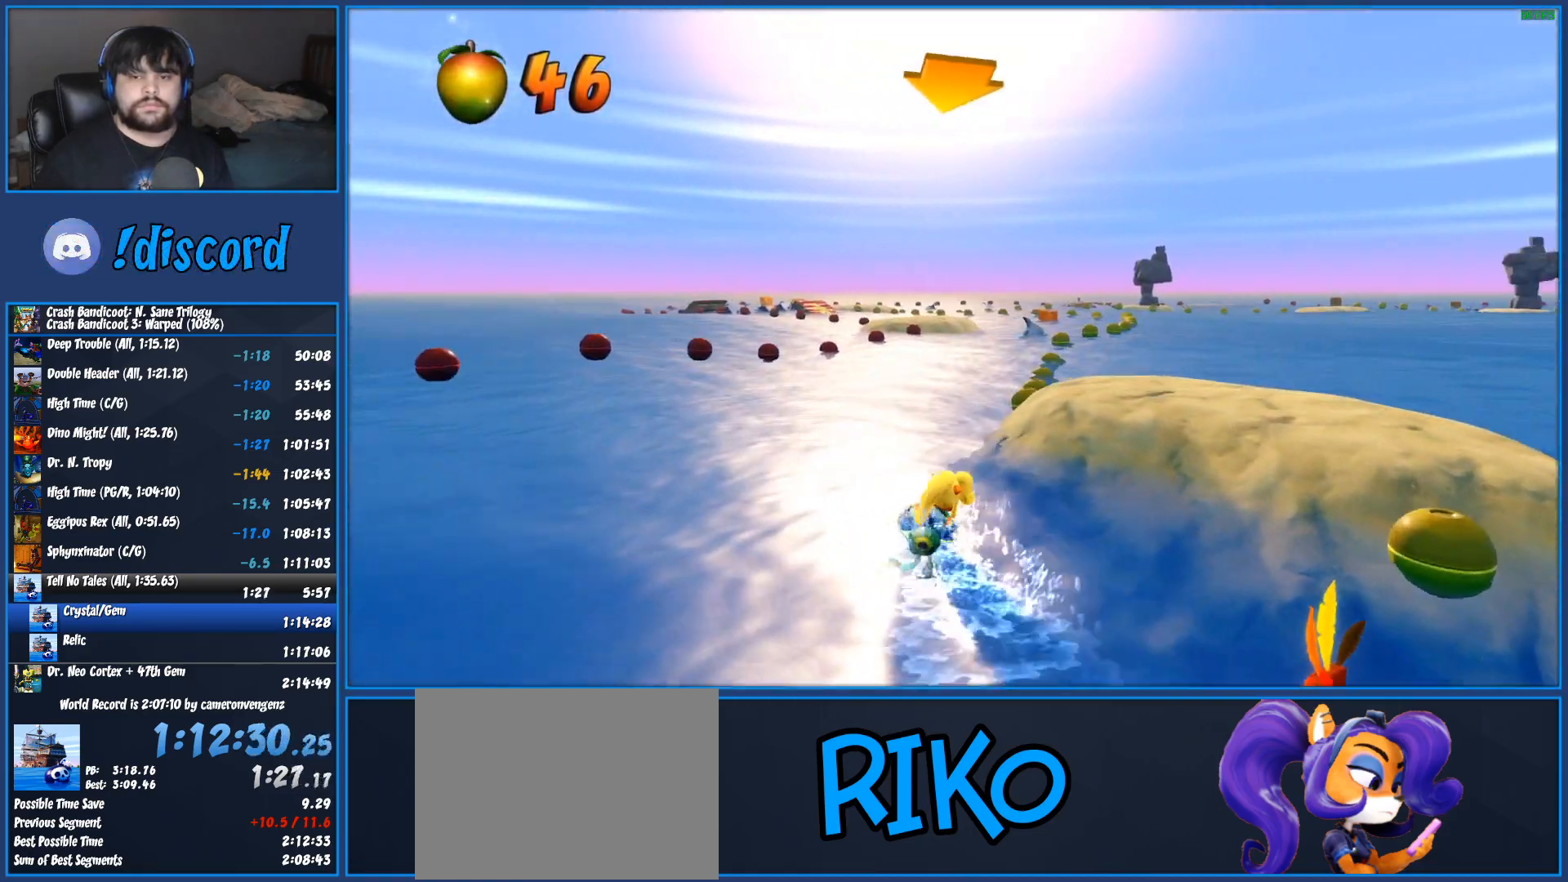
{"dt_ms": 500, "buttons": ["CROSS", "R2"], "left_stick": "center", "events": [[383, "left_stick", "center"]]}
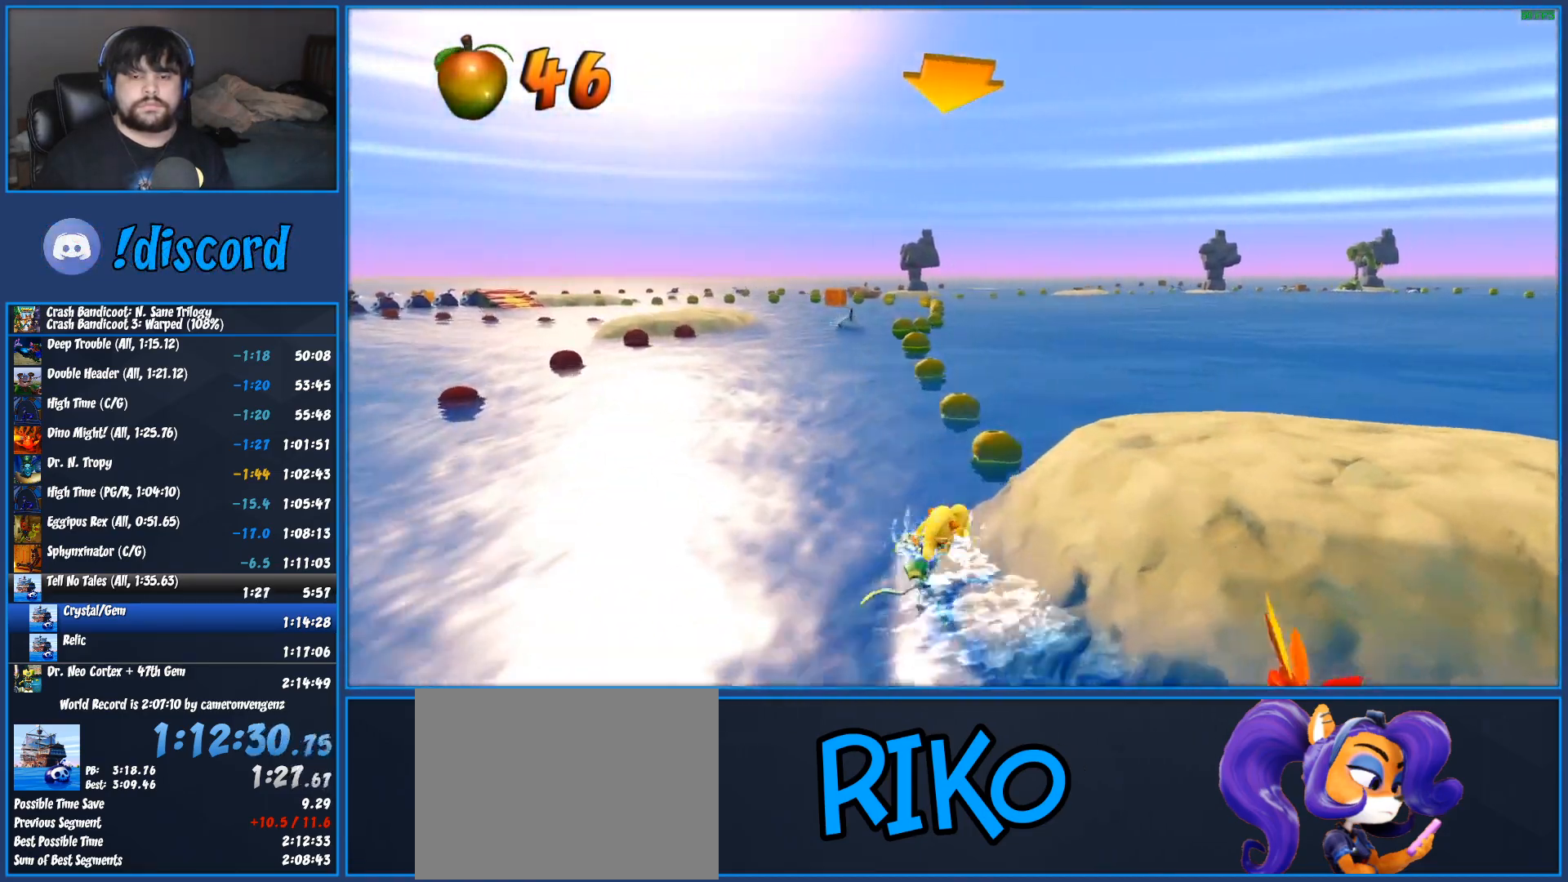
{"dt_ms": 500, "buttons": ["CROSS", "R2"], "left_stick": "center", "events": []}
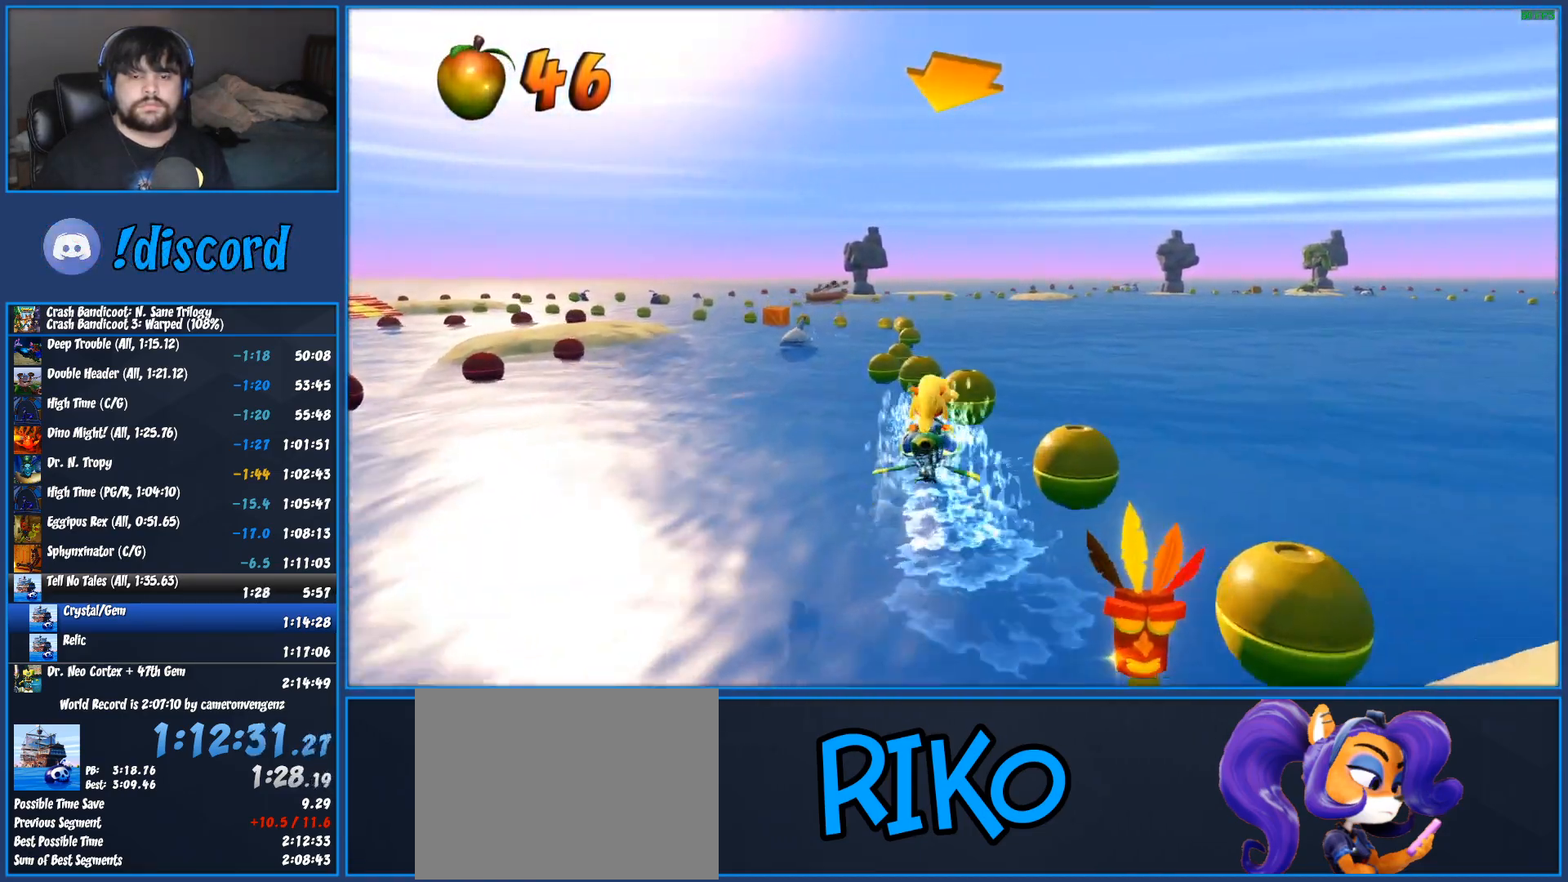
{"dt_ms": 500, "buttons": ["CROSS", "R2"], "left_stick": "center", "events": []}
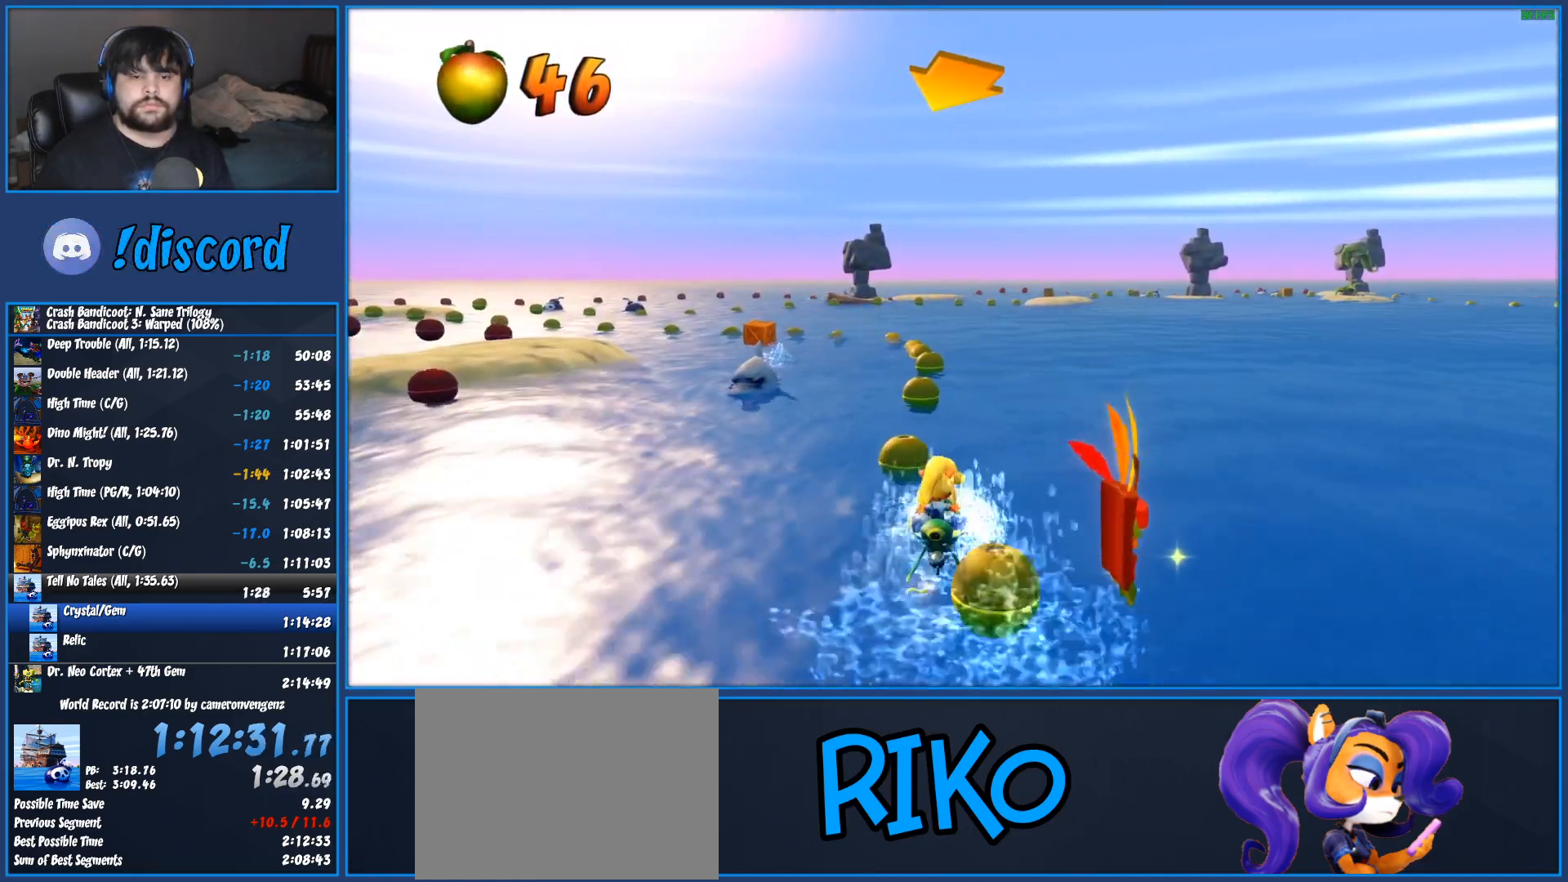
{"dt_ms": 500, "buttons": ["CROSS", "R2"], "left_stick": "left", "events": [[233, "left_stick", "left"]]}
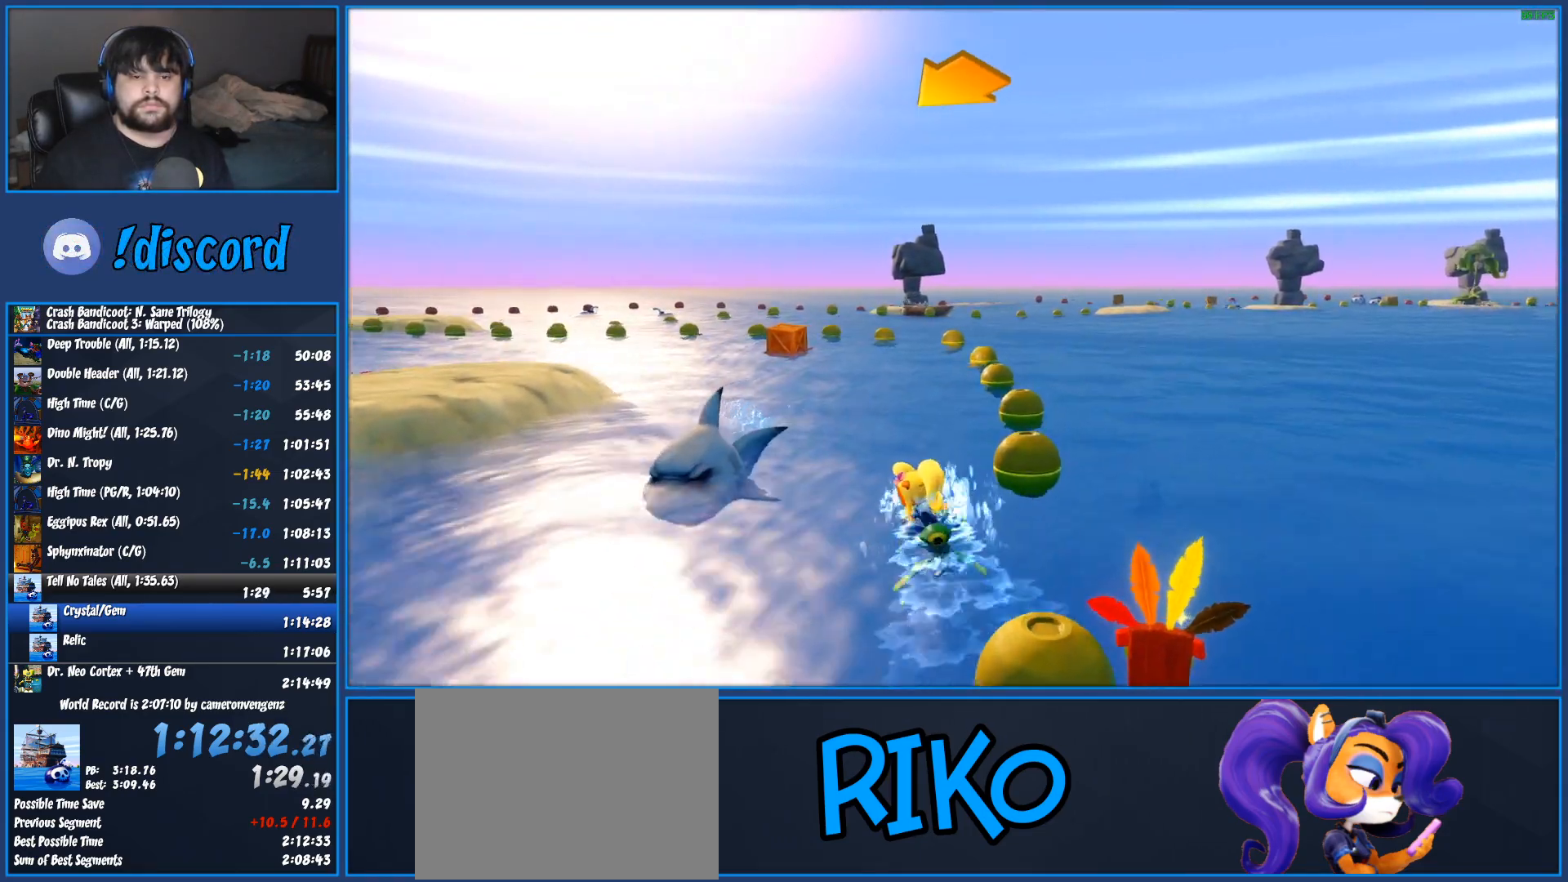
{"dt_ms": 1000, "buttons": ["CROSS", "R2"], "left_stick": "center", "events": [[967, "left_stick", "center"]]}
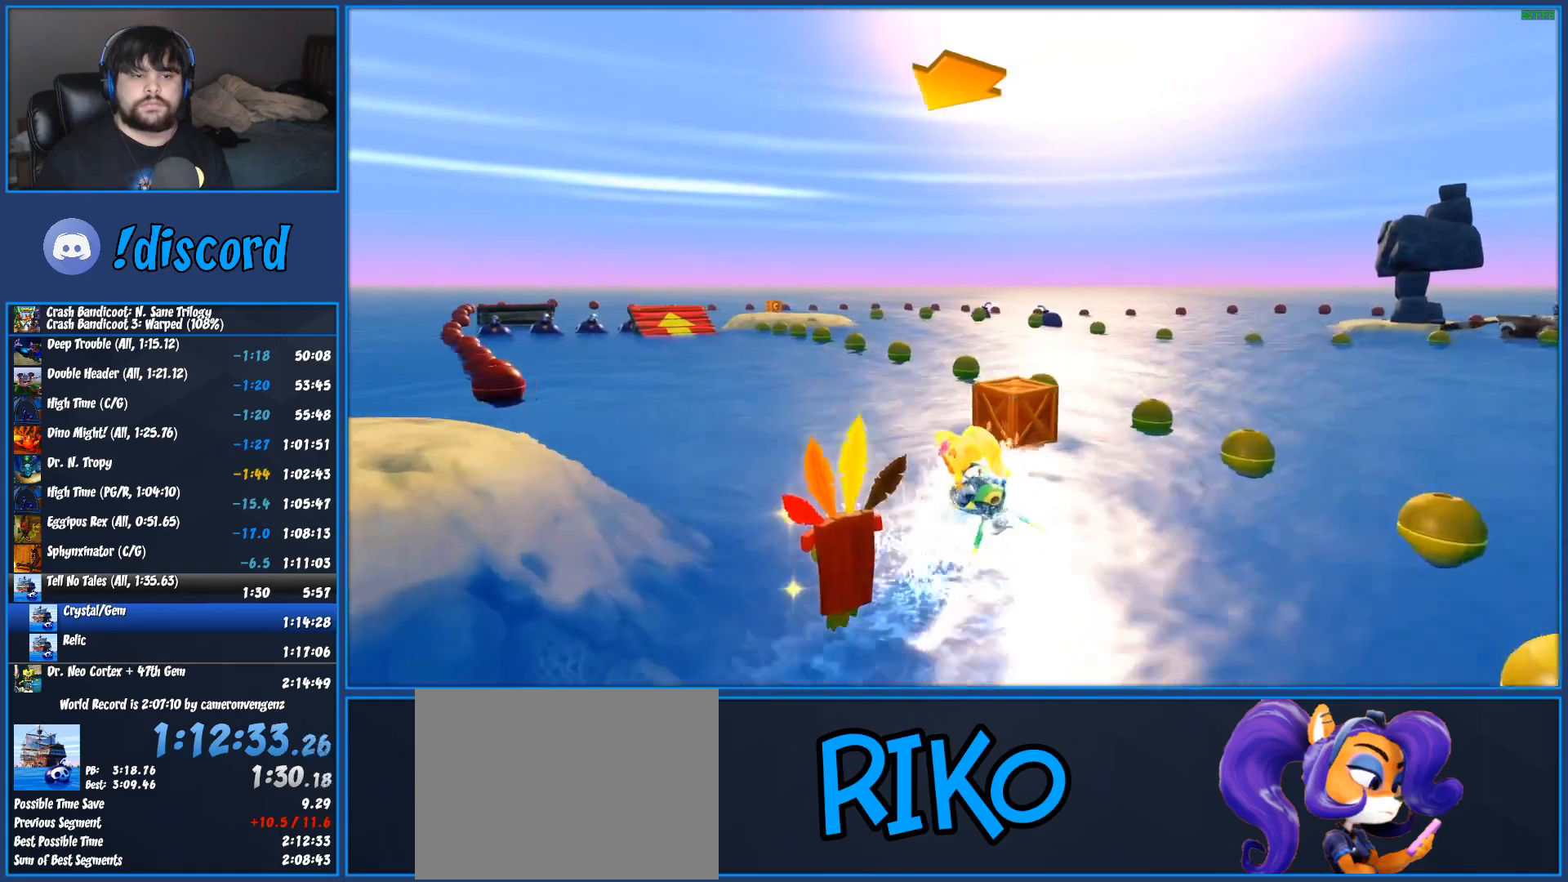
{"dt_ms": 500, "buttons": ["CROSS", "R2"], "left_stick": "center", "events": [[167, "left_stick", "left"], [450, "left_stick", "center"]]}
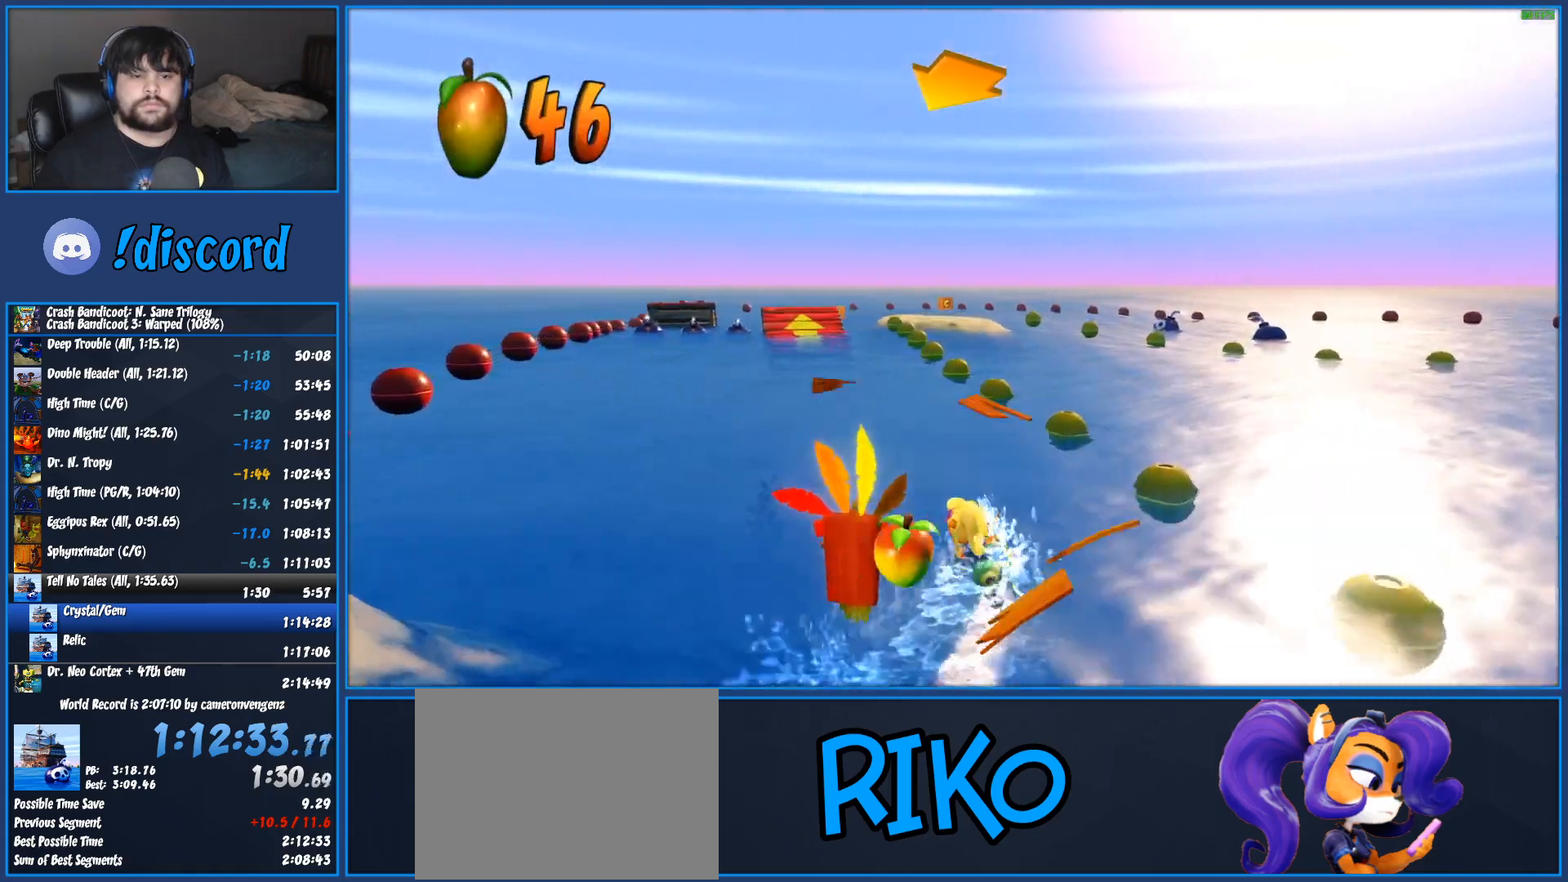
{"dt_ms": 500, "buttons": ["CROSS", "R2"], "left_stick": "center", "events": [[117, "left_stick", "left"], [483, "left_stick", "center"]]}
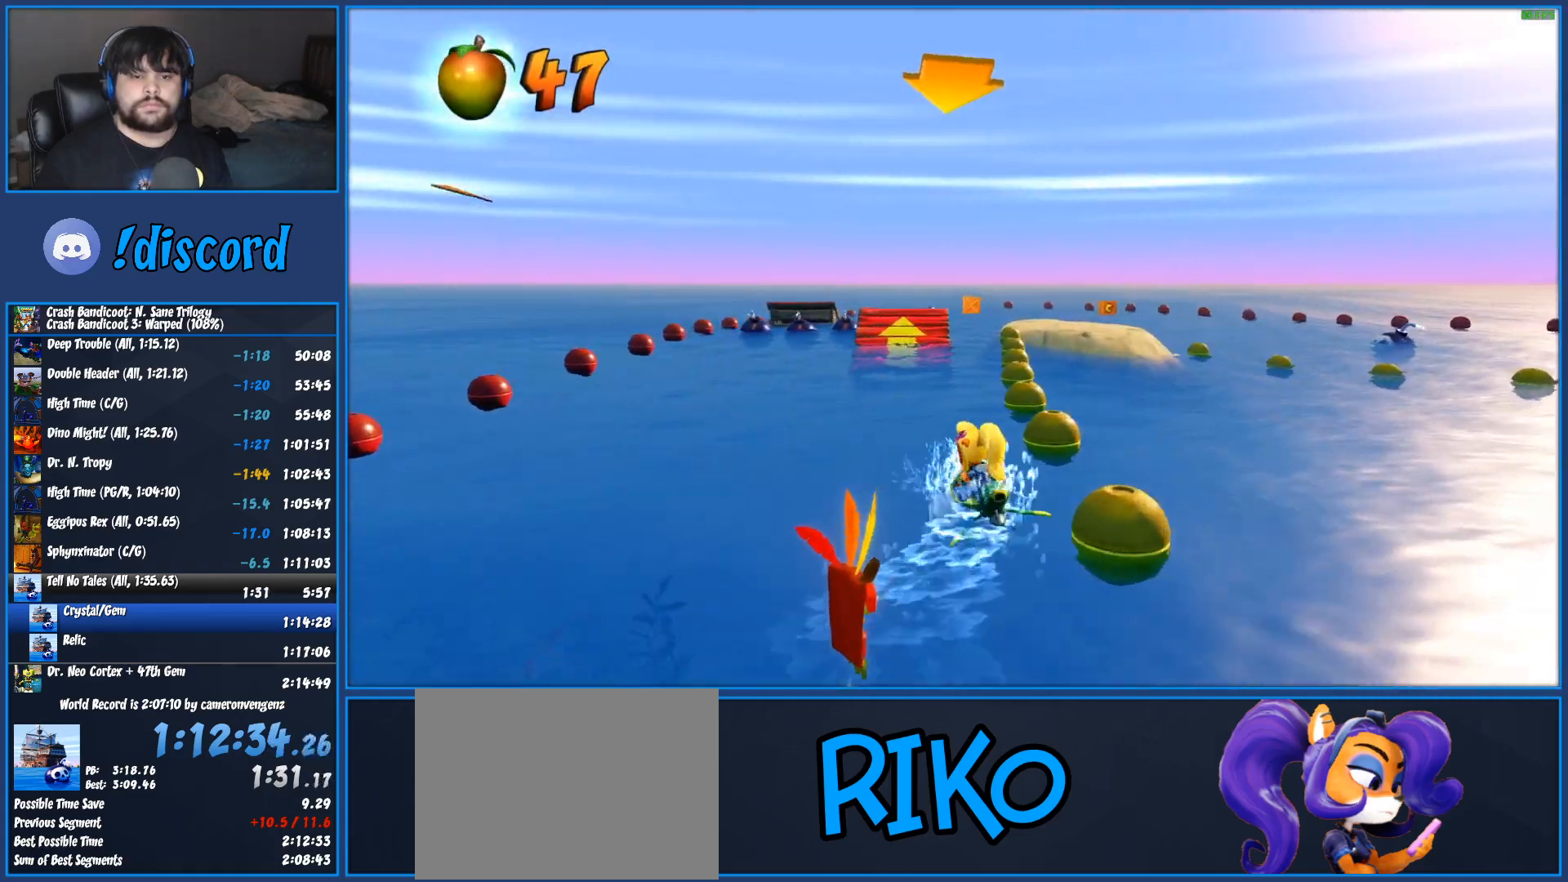
{"dt_ms": 500, "buttons": ["CROSS", "R2"], "left_stick": "right", "events": [[467, "left_stick", "right"]]}
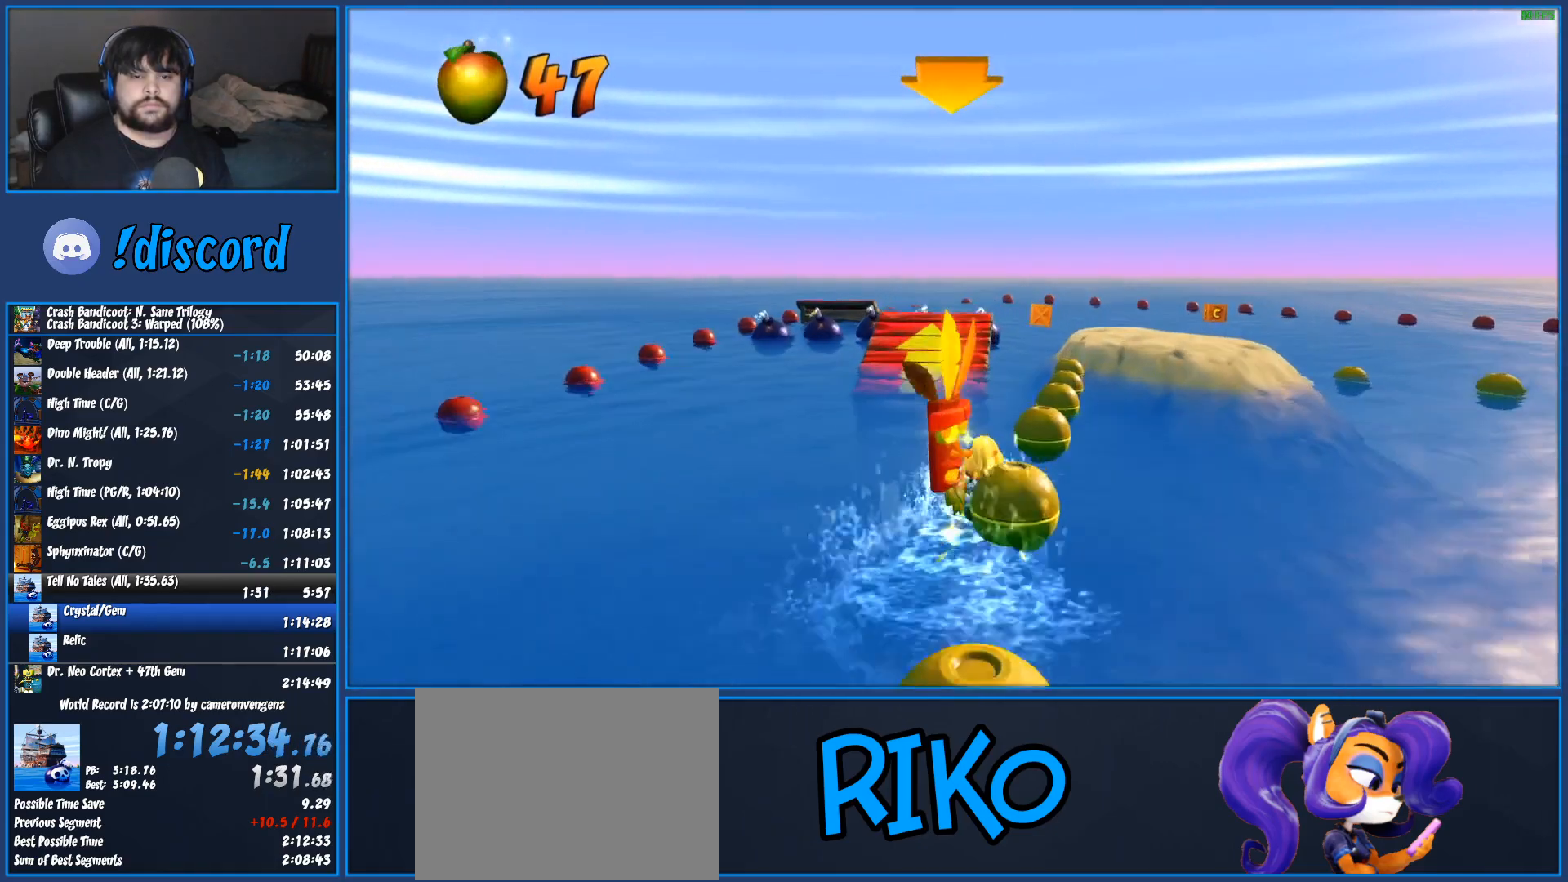
{"dt_ms": 500, "buttons": ["CROSS", "R2"], "left_stick": "center", "events": [[100, "left_stick", "center"]]}